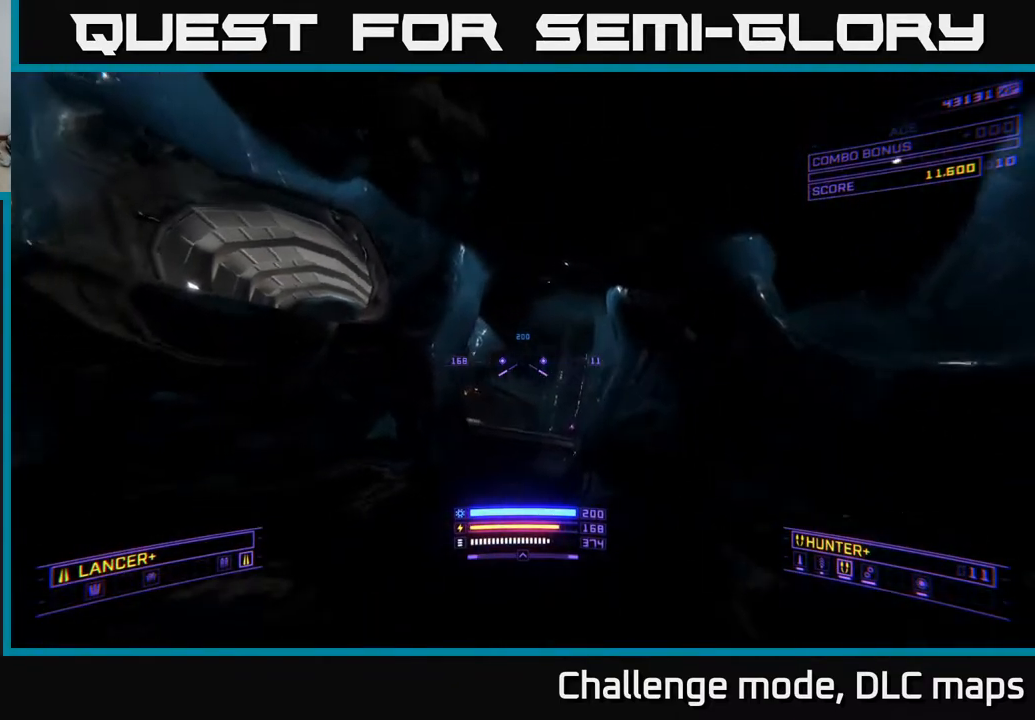
Gameplay with a controller (Xbox layout); each line is a JSON object with the inputs held at the frame after it. "events" lists button and stick changes between this image and that frame as [ms after this image, input, new state], when the widget could be followed in between.
{"buttons": ["X"], "left_stick": "up-right", "right_stick": "center", "events": [[17, "right_stick", "center"], [267, "right_stick", "down-left"], [383, "right_stick", "center"], [433, "R2", "down"], [433, "left_stick", "up-right"], [467, "R2", "up"]]}
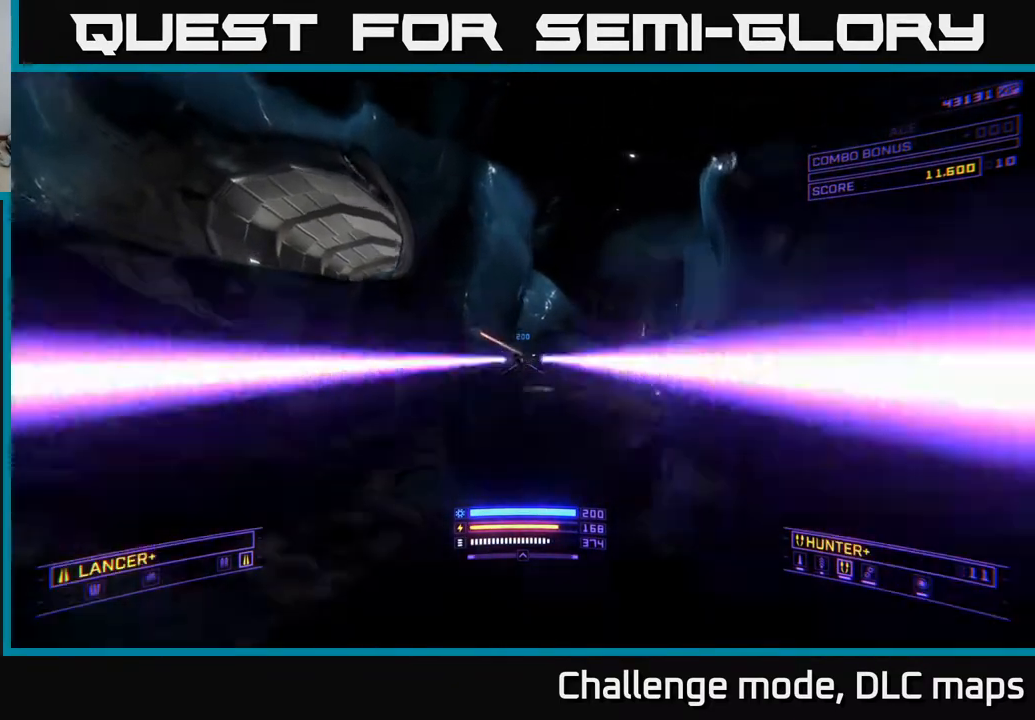
{"buttons": [], "left_stick": "up", "right_stick": "center", "events": [[100, "left_stick", "up"], [100, "right_stick", "up-right"], [133, "X", "up"], [183, "right_stick", "up"], [283, "right_stick", "center"], [350, "R2", "down"], [367, "R2", "up"]]}
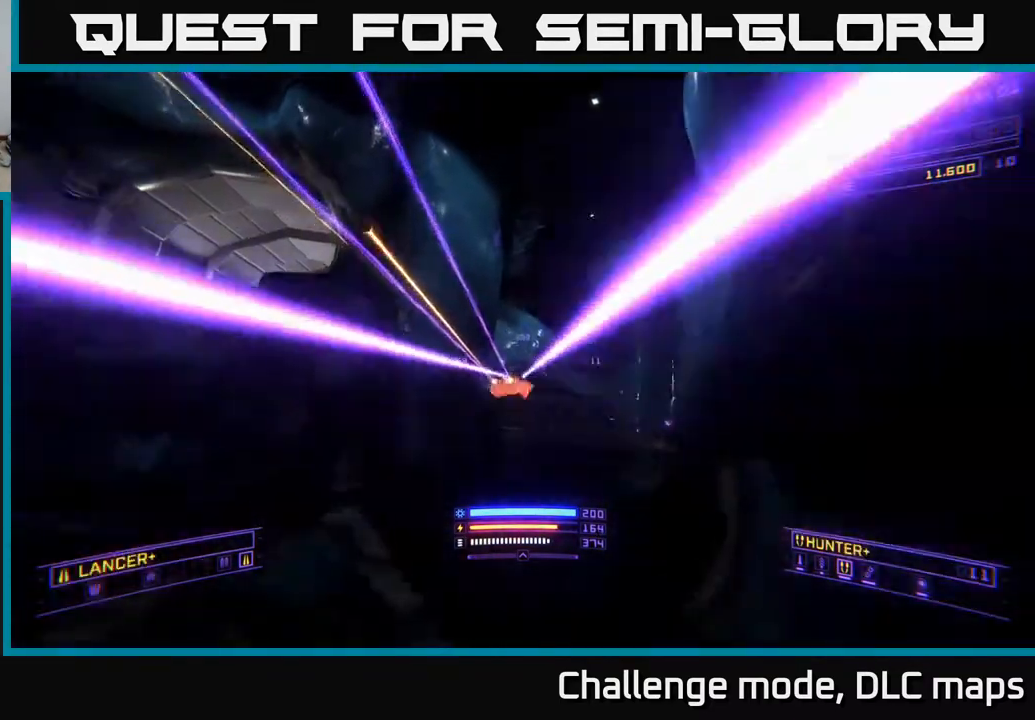
{"buttons": [], "left_stick": "up", "right_stick": "center", "events": [[33, "right_stick", "down"], [200, "right_stick", "center"], [283, "X", "down"], [283, "left_stick", "up-right"], [300, "R2", "down"], [383, "R2", "up"], [450, "X", "up"], [483, "left_stick", "up"]]}
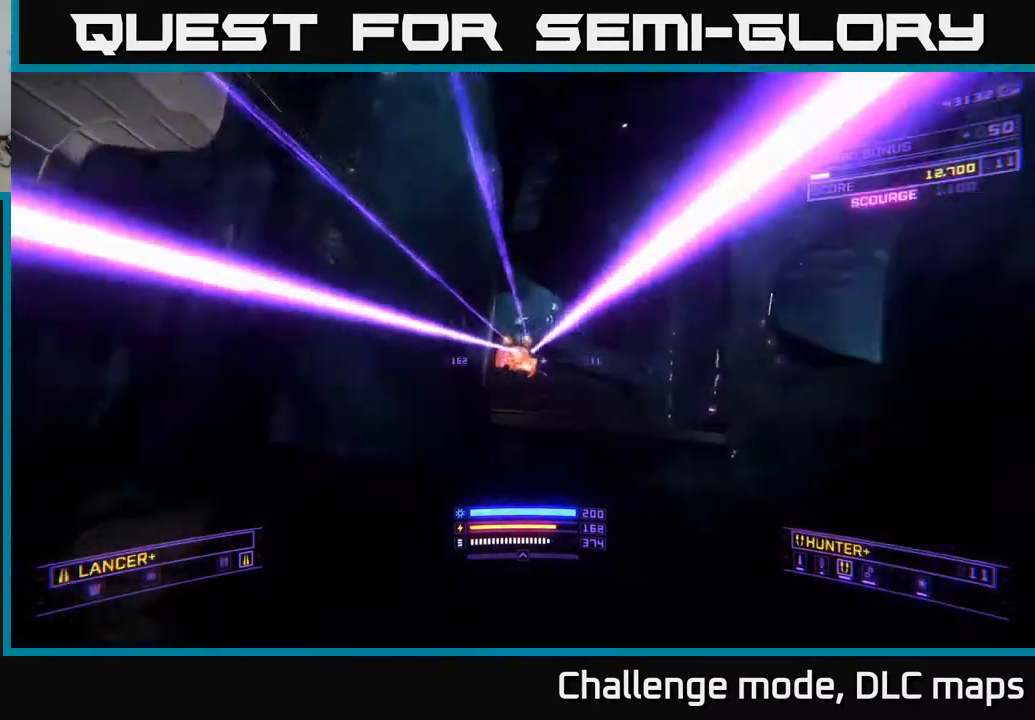
{"buttons": [], "left_stick": "up-right", "right_stick": "center", "events": [[83, "right_stick", "left"], [217, "right_stick", "center"], [333, "left_stick", "up-right"]]}
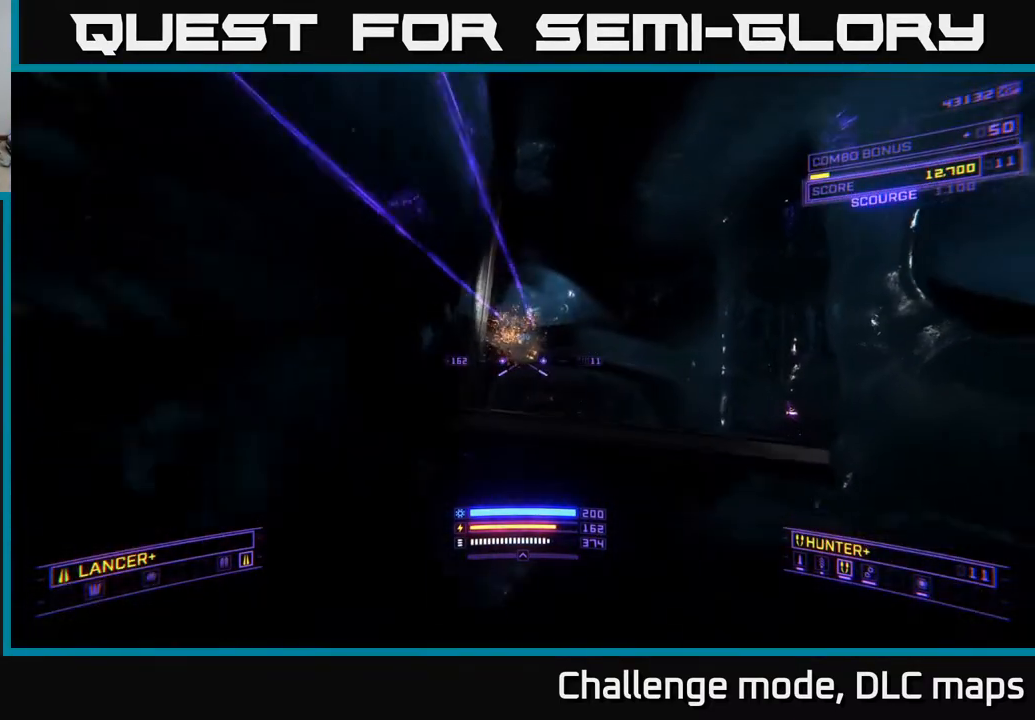
{"buttons": [], "left_stick": "up-right", "right_stick": "center", "events": [[100, "right_stick", "up-left"], [317, "right_stick", "center"]]}
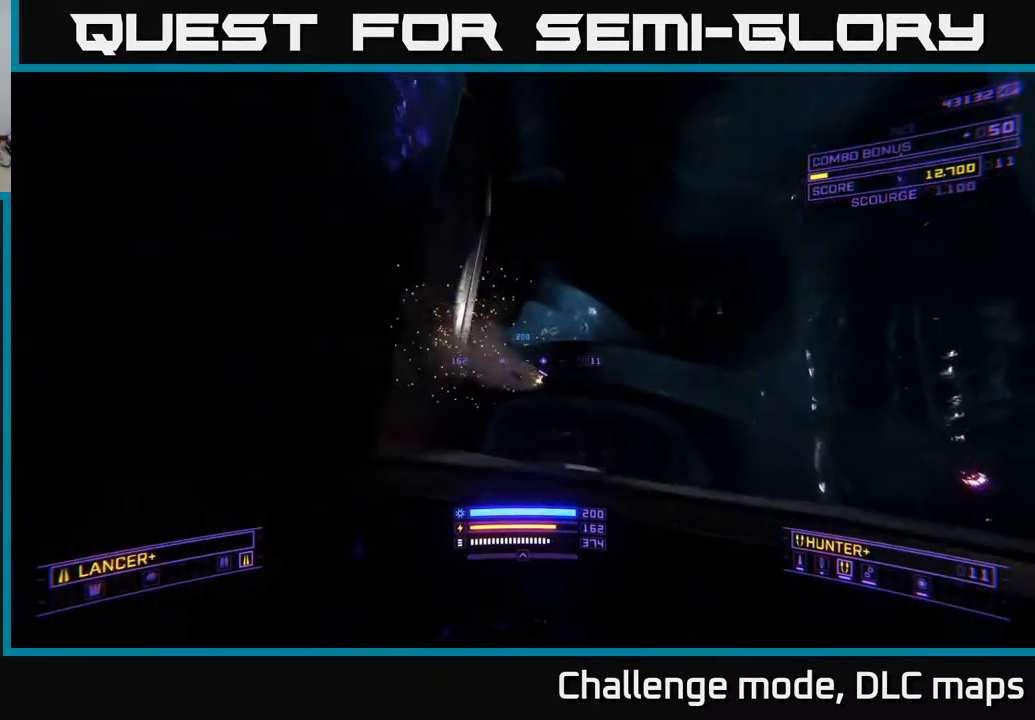
{"buttons": [], "left_stick": "up-right", "right_stick": "center", "events": []}
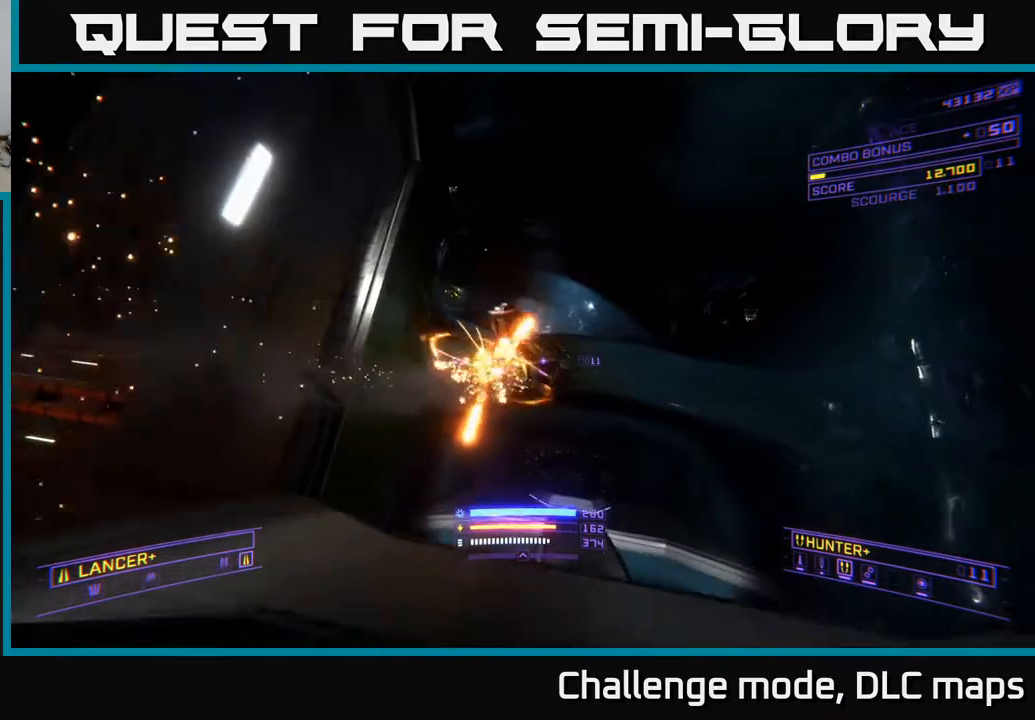
{"buttons": [], "left_stick": "up", "right_stick": "up-left", "events": [[150, "right_stick", "left"], [383, "left_stick", "up"], [483, "right_stick", "up-left"]]}
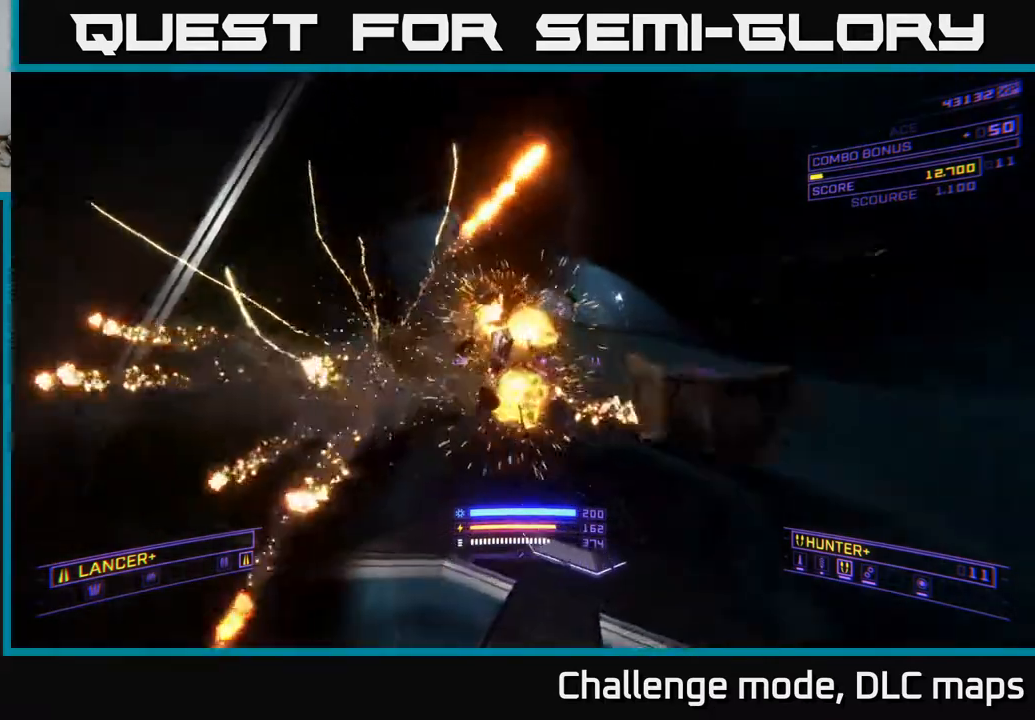
{"buttons": [], "left_stick": "up-right", "right_stick": "down", "events": [[50, "A", "down"], [183, "left_stick", "up-right"], [183, "right_stick", "center"], [317, "R2", "down"], [383, "R2", "up"], [417, "right_stick", "down"], [500, "A", "up"]]}
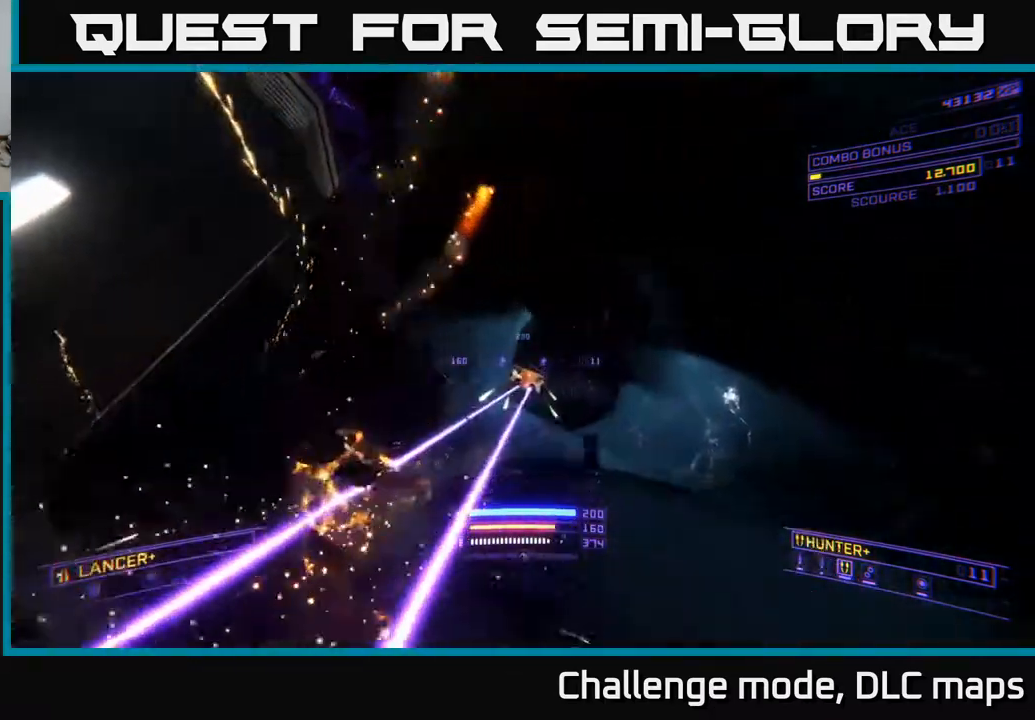
{"buttons": [], "left_stick": "up-right", "right_stick": "up", "events": [[100, "right_stick", "center"], [133, "A", "down"], [133, "R2", "down"], [183, "R2", "up"], [250, "A", "up"], [333, "right_stick", "left"], [483, "right_stick", "up"]]}
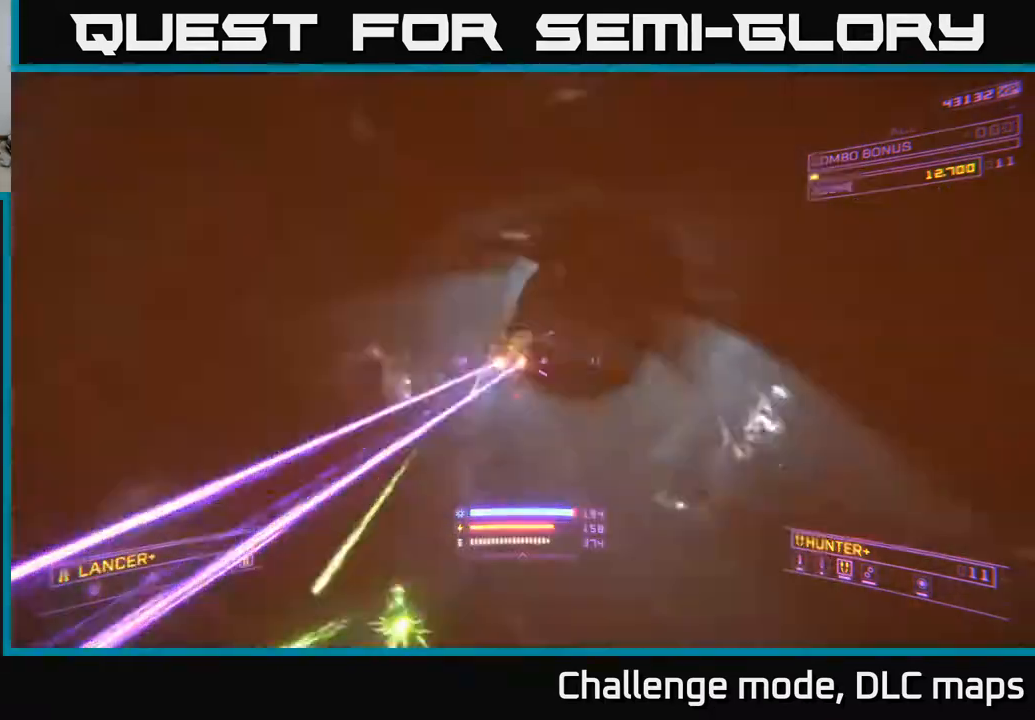
{"buttons": ["X"], "left_stick": "up-right", "right_stick": "center", "events": [[17, "right_stick", "left"], [33, "right_stick", "center"], [117, "R2", "down"], [183, "R2", "up"], [200, "X", "down"], [283, "right_stick", "down"], [350, "right_stick", "left"], [400, "R2", "down"], [450, "R2", "up"], [450, "right_stick", "center"]]}
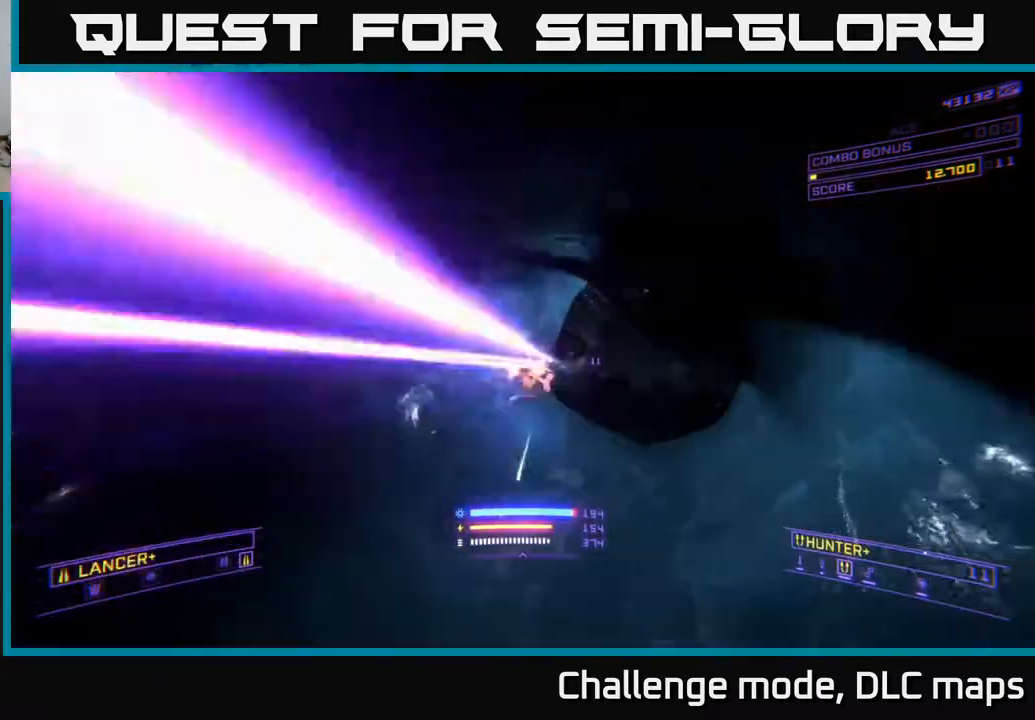
{"buttons": ["R2"], "left_stick": "up-right", "right_stick": "center", "events": [[150, "right_stick", "up-right"], [217, "X", "up"], [250, "left_stick", "up"], [250, "right_stick", "up"], [383, "right_stick", "up-left"], [450, "R2", "down"], [483, "left_stick", "up-right"], [500, "right_stick", "center"]]}
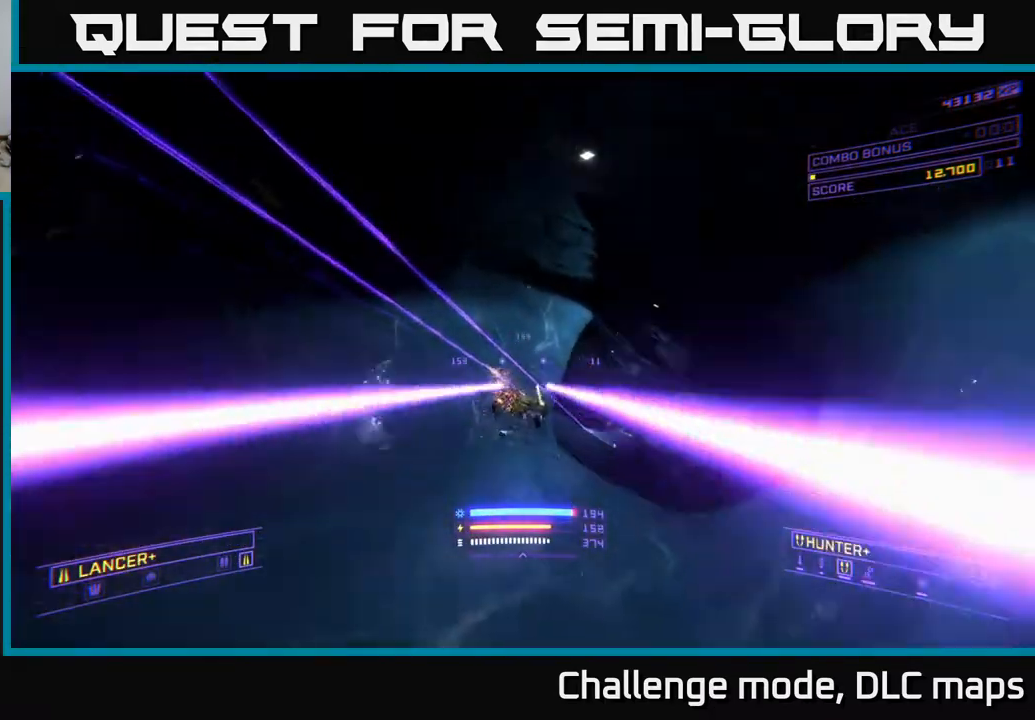
{"buttons": [], "left_stick": "up-right", "right_stick": "center", "events": [[17, "X", "down"], [33, "R2", "up"], [167, "X", "up"], [183, "right_stick", "down"], [417, "right_stick", "center"]]}
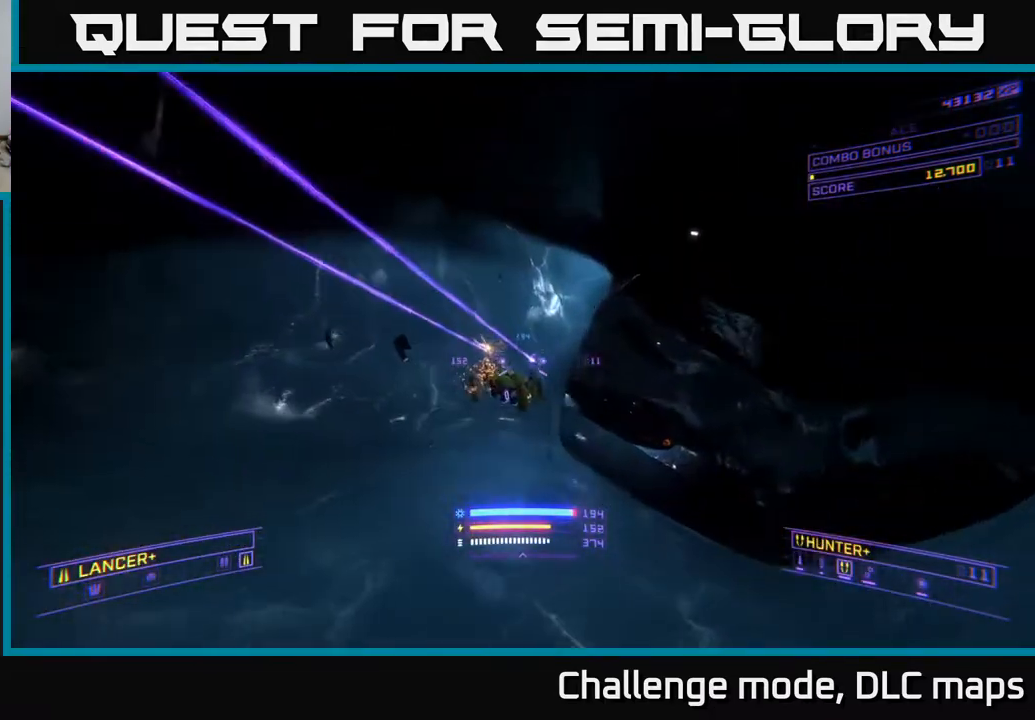
{"buttons": [], "left_stick": "up", "right_stick": "left", "events": [[83, "right_stick", "left"], [267, "R2", "down"], [300, "right_stick", "center"], [333, "R2", "up"], [367, "X", "down"], [467, "X", "up"], [483, "left_stick", "up"], [500, "right_stick", "left"]]}
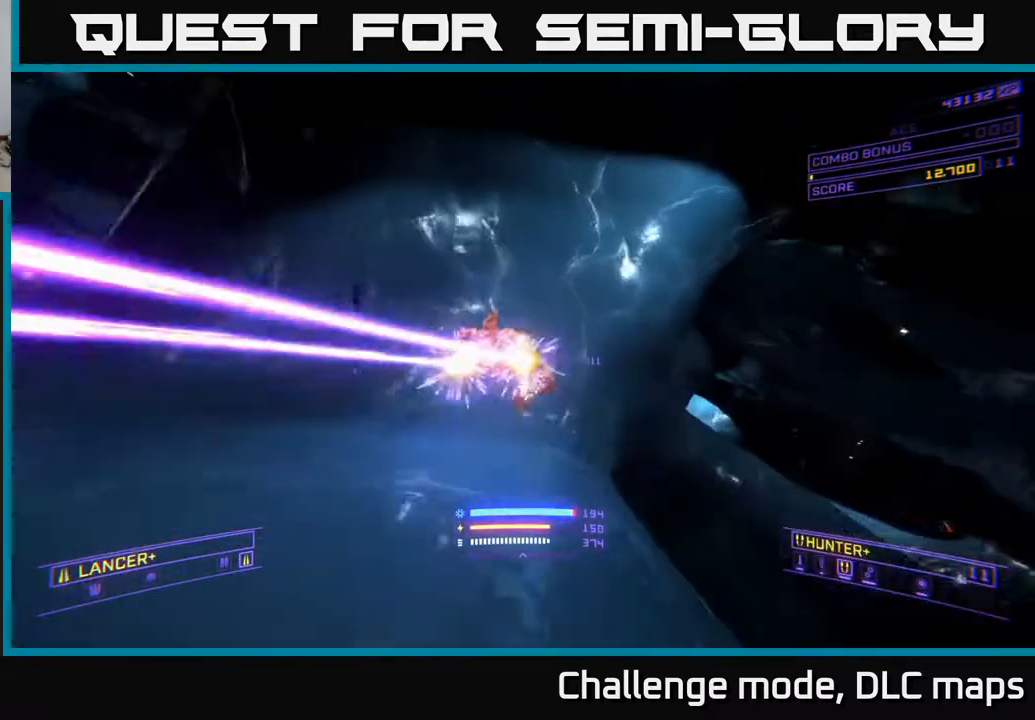
{"buttons": [], "left_stick": "up", "right_stick": "down-left", "events": [[117, "R2", "down"], [150, "right_stick", "up"], [183, "R2", "up"], [317, "right_stick", "up-left"], [433, "right_stick", "down-left"]]}
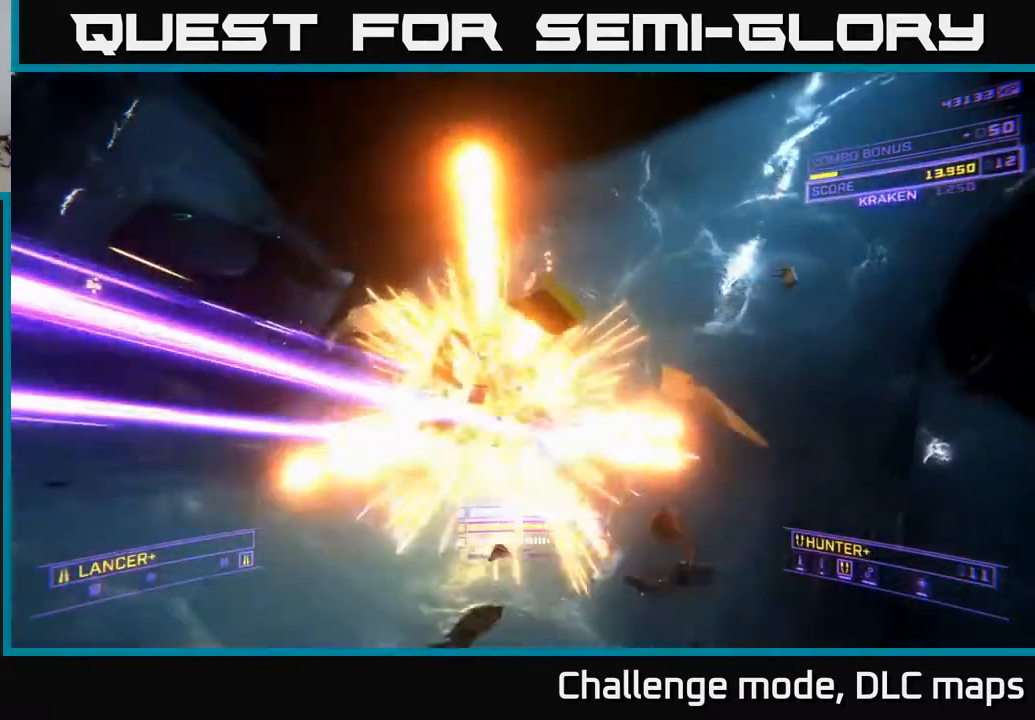
{"buttons": [], "left_stick": "left", "right_stick": "center", "events": [[150, "right_stick", "up-left"], [233, "right_stick", "up"], [367, "right_stick", "center"], [467, "left_stick", "left"]]}
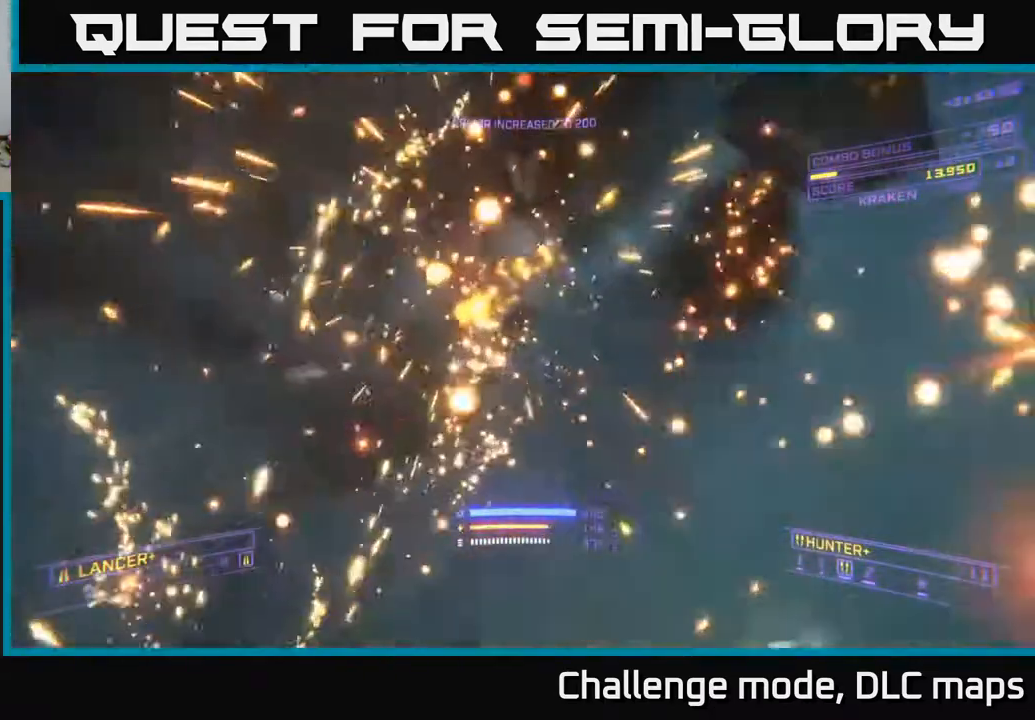
{"buttons": ["A"], "left_stick": "up-left", "right_stick": "down", "events": [[217, "left_stick", "up-left"], [367, "right_stick", "down-right"], [400, "A", "down"], [400, "R3", "down"], [417, "right_stick", "down"], [500, "R3", "up"]]}
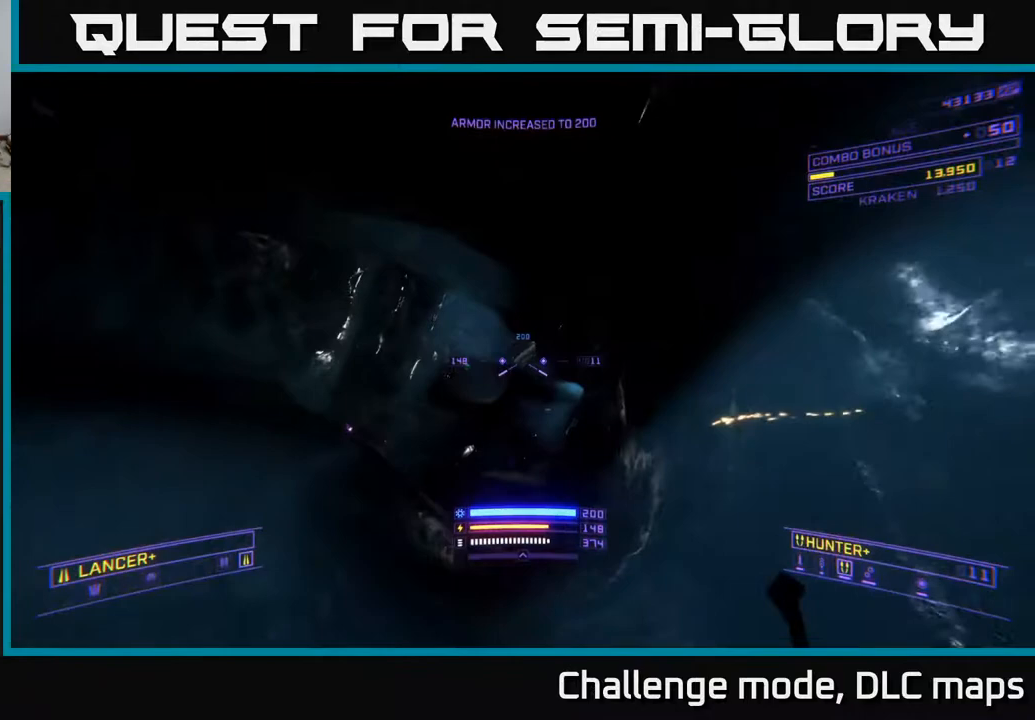
{"buttons": [], "left_stick": "up-left", "right_stick": "down-right", "events": [[33, "right_stick", "center"], [67, "A", "up"], [367, "right_stick", "down-right"]]}
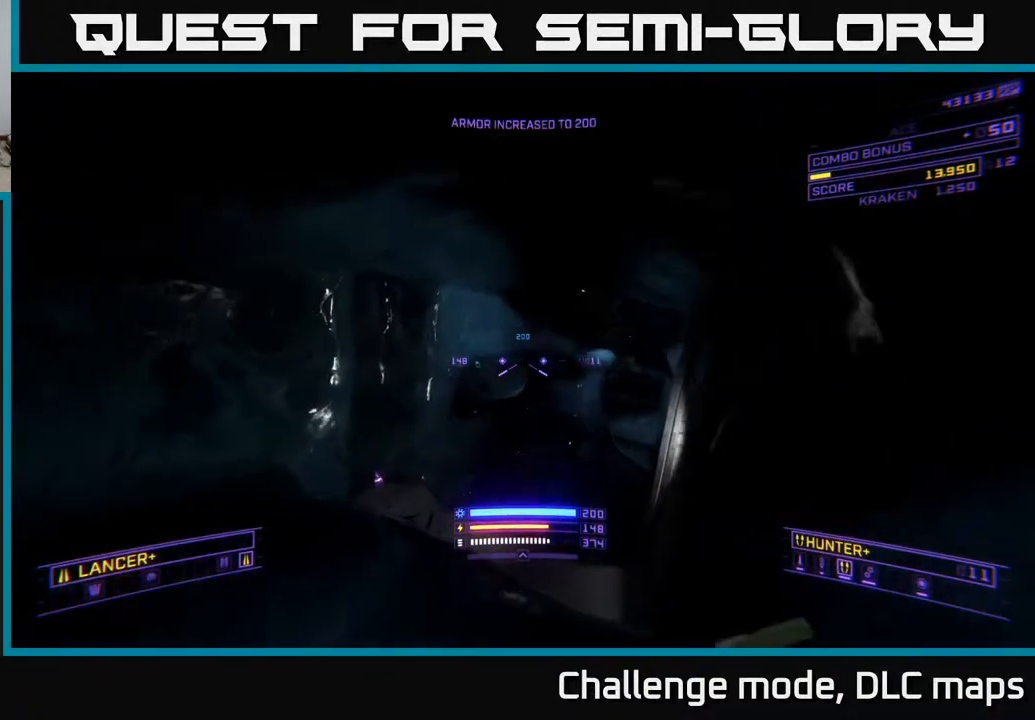
{"buttons": [], "left_stick": "up-left", "right_stick": "right", "events": [[150, "left_stick", "up"], [167, "right_stick", "center"], [267, "left_stick", "up-left"], [400, "right_stick", "right"]]}
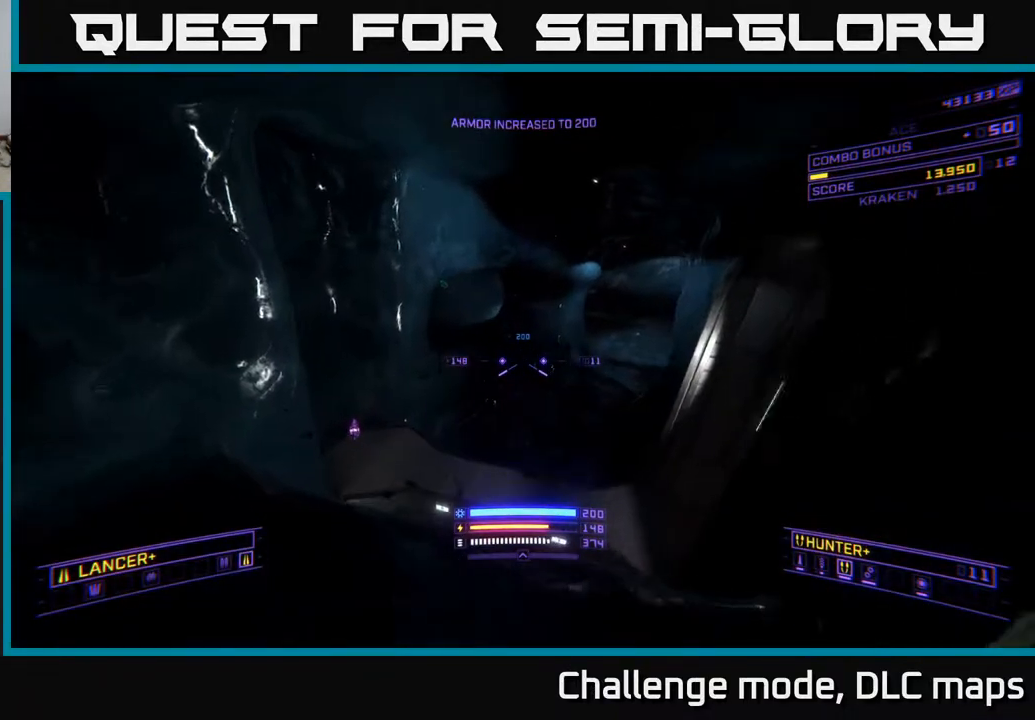
{"buttons": [], "left_stick": "up-left", "right_stick": "down-right", "events": [[250, "R3", "down"], [250, "right_stick", "down-right"], [367, "R3", "up"], [367, "right_stick", "center"], [433, "right_stick", "down-right"]]}
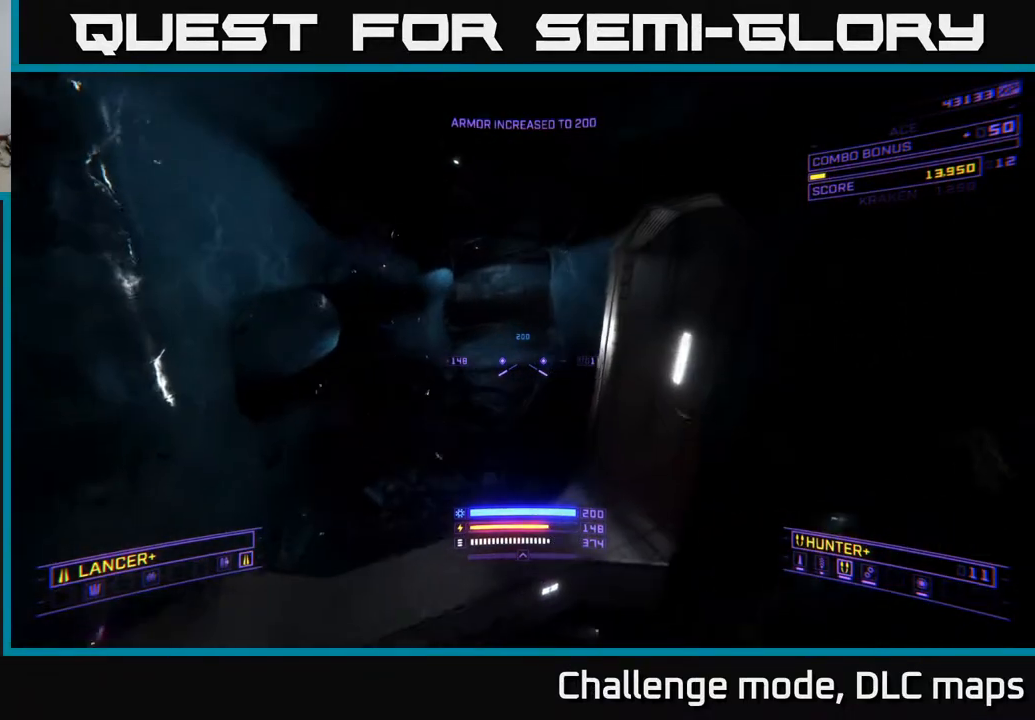
{"buttons": ["X"], "left_stick": "up-left", "right_stick": "up-right", "events": [[83, "X", "down"], [83, "left_stick", "left"], [467, "left_stick", "up-left"], [467, "right_stick", "up-right"]]}
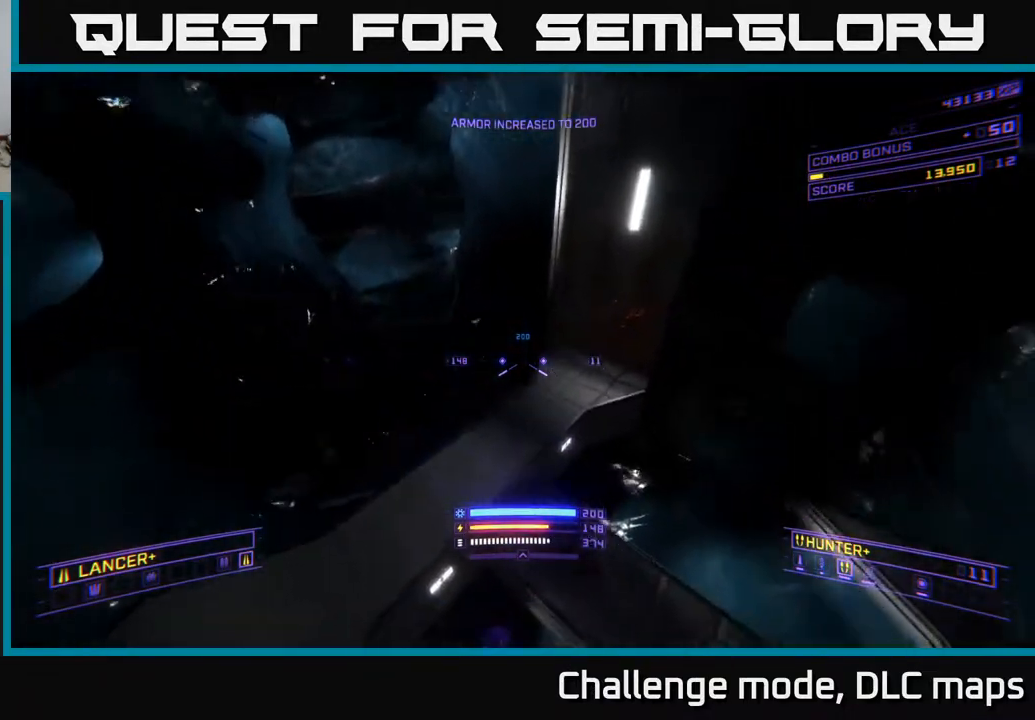
{"buttons": ["R3"], "left_stick": "center", "right_stick": "down", "events": [[67, "X", "up"], [333, "right_stick", "center"], [400, "right_stick", "down"], [483, "R3", "down"], [500, "left_stick", "center"]]}
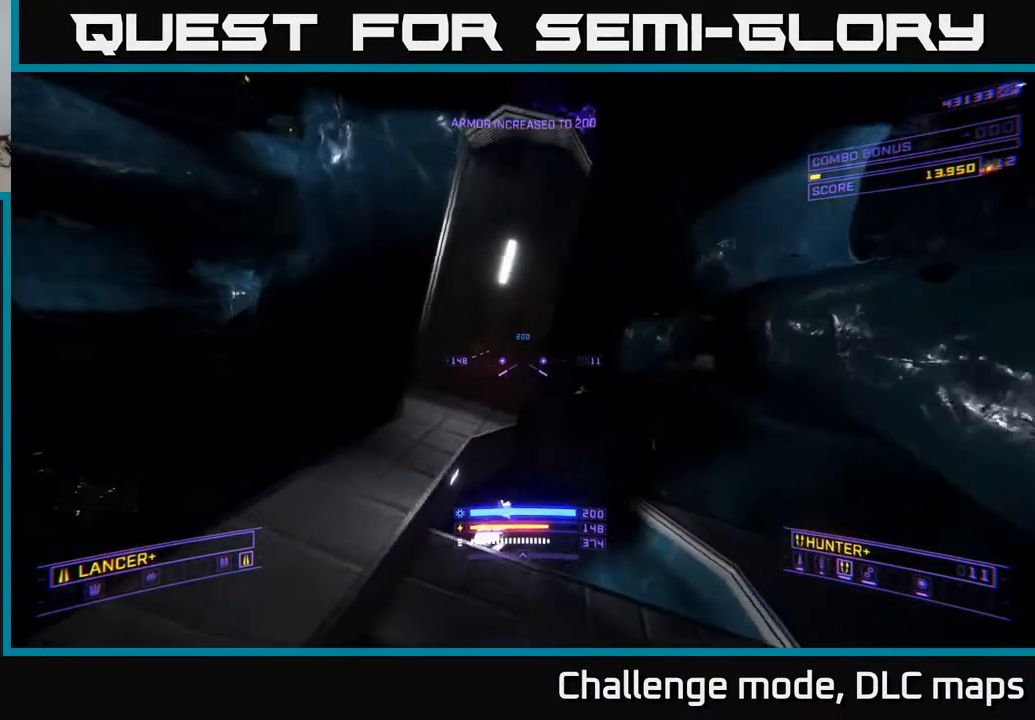
{"buttons": ["X"], "left_stick": "center", "right_stick": "center", "events": [[83, "R3", "up"], [383, "X", "down"], [383, "right_stick", "center"]]}
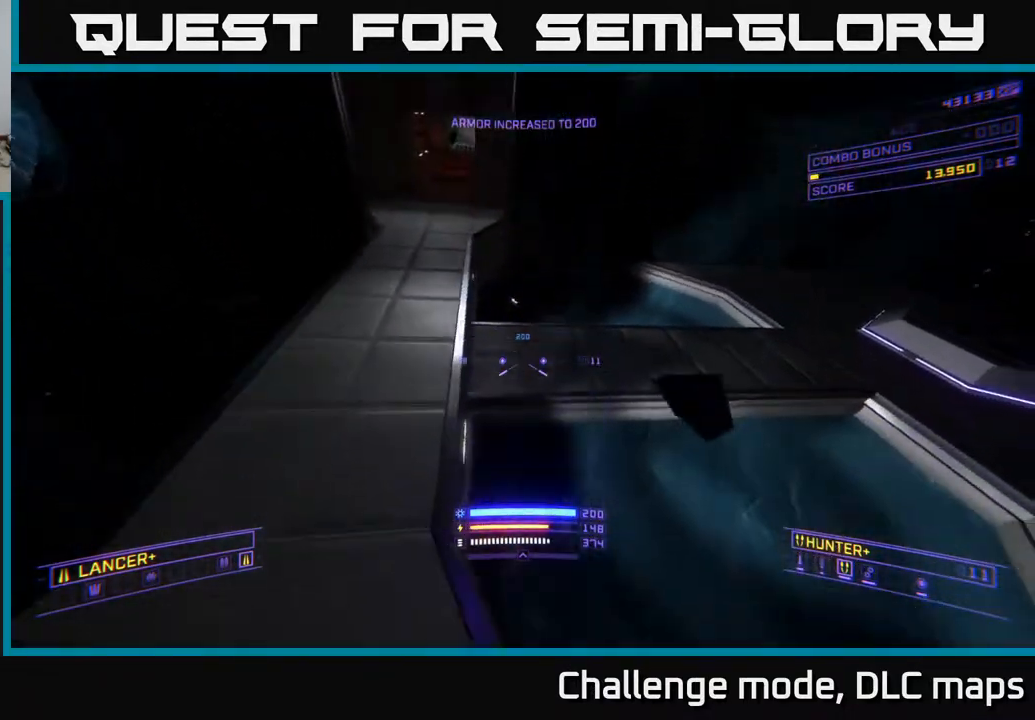
{"buttons": [], "left_stick": "left", "right_stick": "down", "events": [[17, "X", "up"], [50, "right_stick", "up"], [283, "left_stick", "down-left"], [433, "left_stick", "left"], [500, "right_stick", "down"]]}
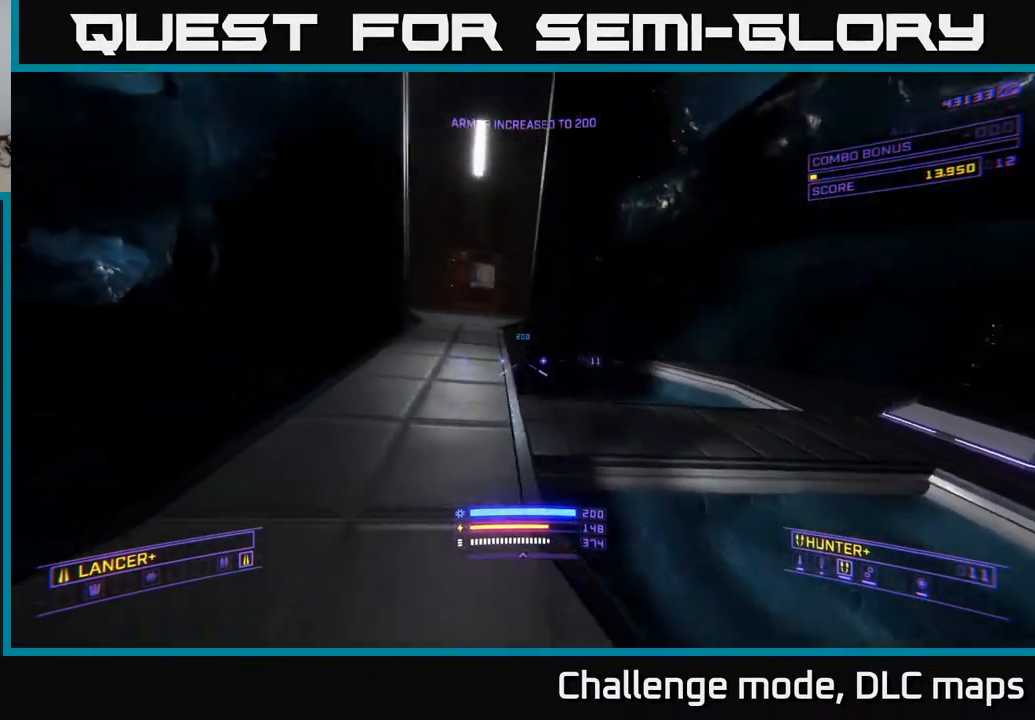
{"buttons": ["A"], "left_stick": "center", "right_stick": "up", "events": [[17, "right_stick", "center"], [50, "left_stick", "up-left"], [250, "left_stick", "center"], [300, "right_stick", "up-left"], [350, "A", "down"], [367, "right_stick", "up"]]}
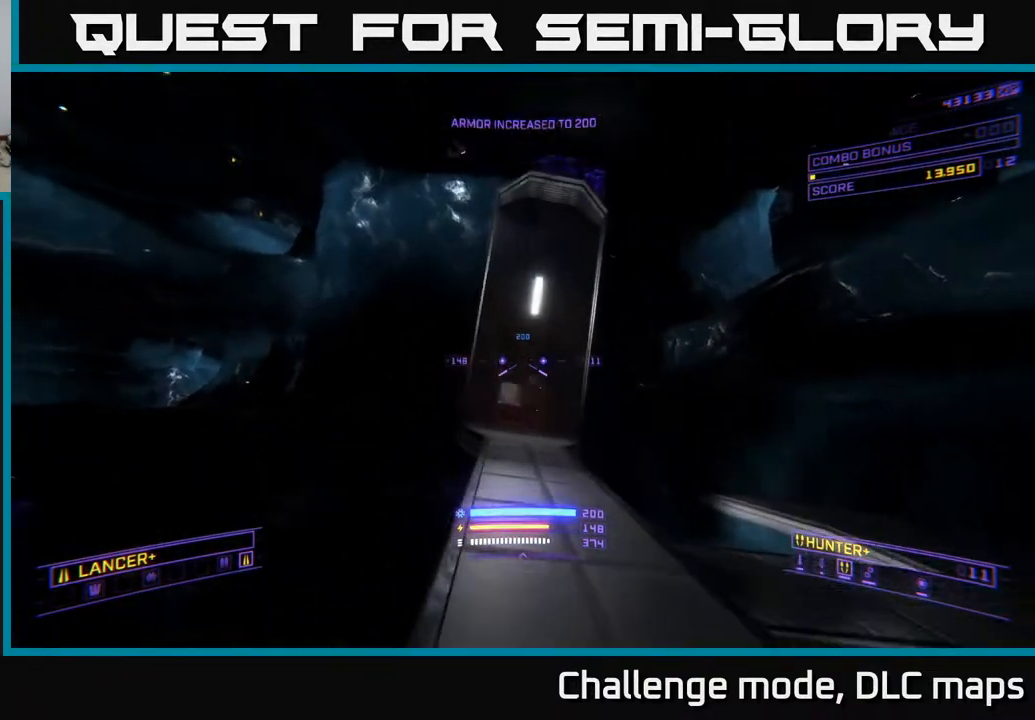
{"buttons": [], "left_stick": "up-left", "right_stick": "down-left", "events": [[50, "right_stick", "center"], [150, "left_stick", "right"], [333, "left_stick", "up"], [467, "A", "up"], [467, "left_stick", "up-left"], [500, "right_stick", "down-left"]]}
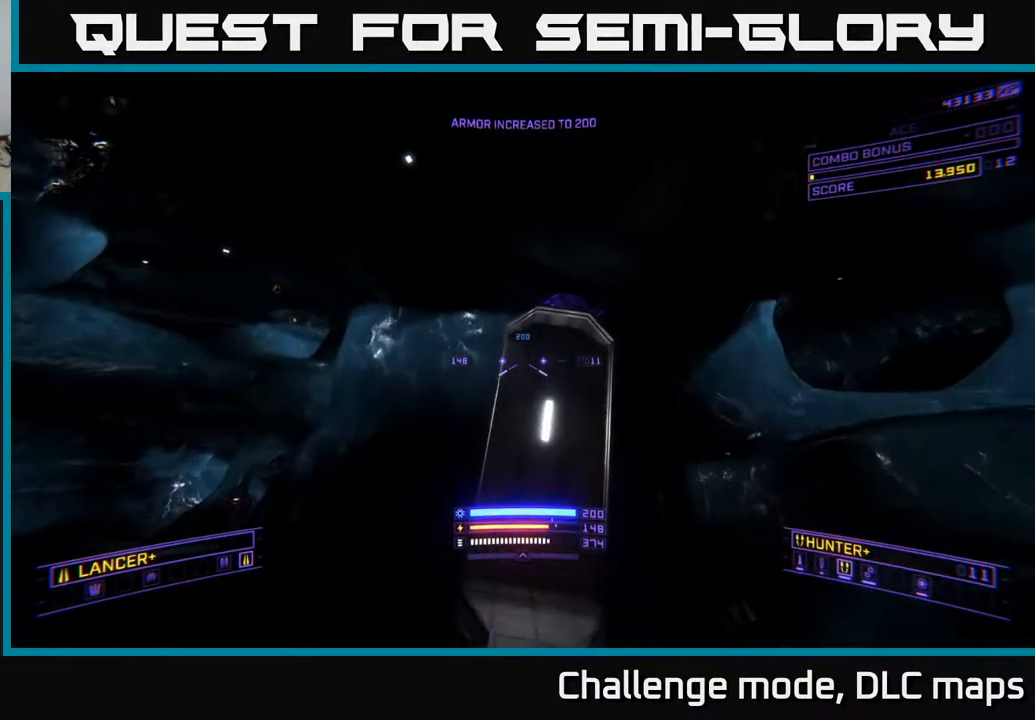
{"buttons": ["X"], "left_stick": "right", "right_stick": "up", "events": [[17, "left_stick", "left"], [133, "right_stick", "left"], [183, "X", "down"], [250, "right_stick", "up-left"], [367, "right_stick", "up"], [417, "left_stick", "center"], [500, "left_stick", "right"]]}
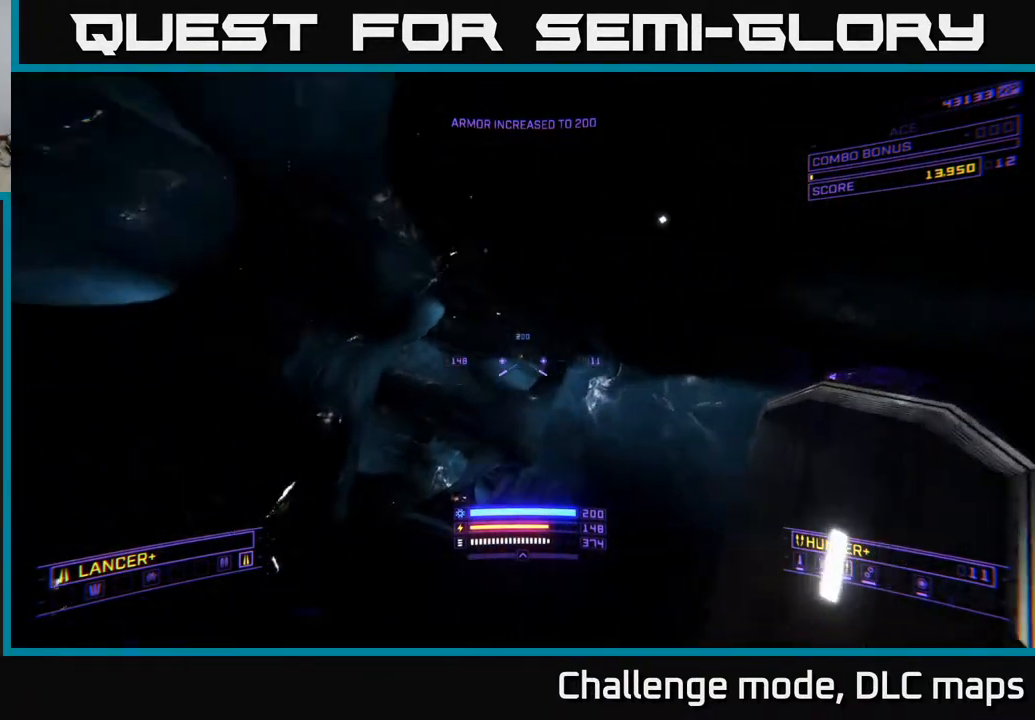
{"buttons": ["X"], "left_stick": "center", "right_stick": "down", "events": [[67, "right_stick", "center"], [100, "left_stick", "up-right"], [250, "left_stick", "up-left"], [250, "right_stick", "down"], [467, "left_stick", "center"]]}
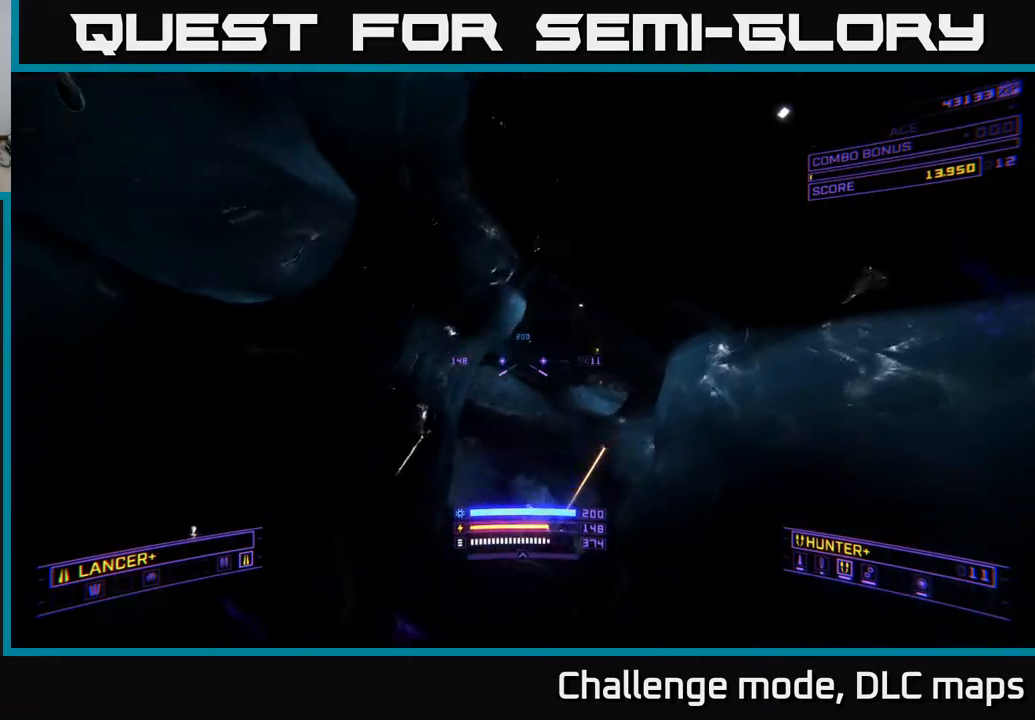
{"buttons": [], "left_stick": "up", "right_stick": "center", "events": [[83, "right_stick", "center"], [200, "right_stick", "right"], [217, "left_stick", "up-right"], [300, "left_stick", "up"], [317, "X", "up"], [333, "right_stick", "center"]]}
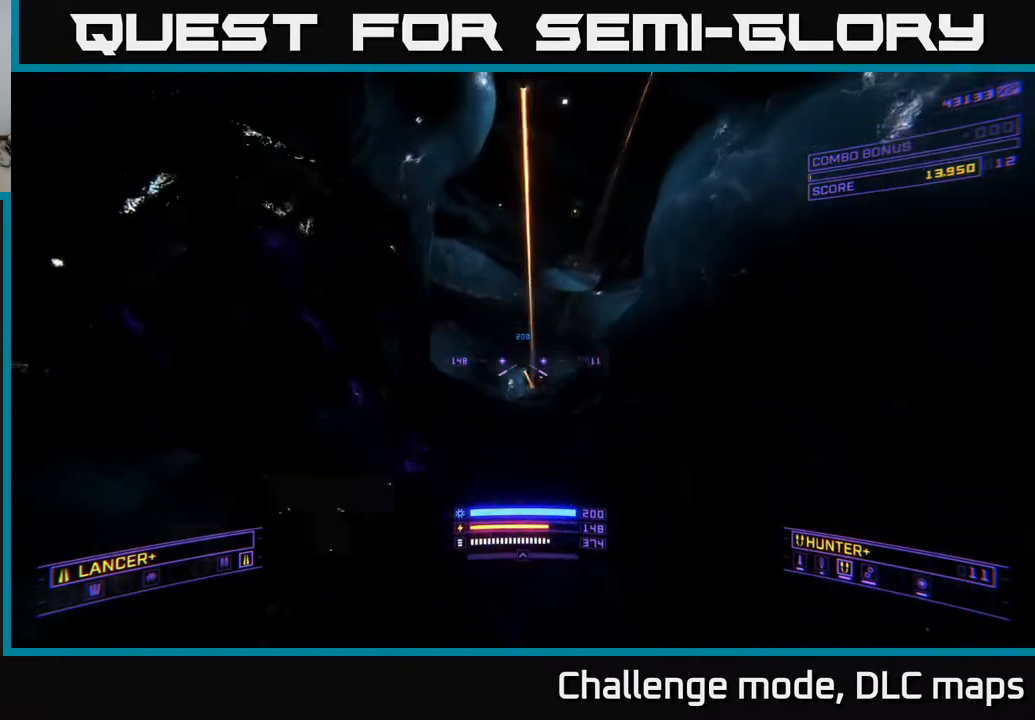
{"buttons": ["A"], "left_stick": "up", "right_stick": "up", "events": [[83, "A", "down"], [117, "right_stick", "down"], [167, "left_stick", "up-right"], [250, "right_stick", "center"], [300, "left_stick", "up"], [417, "right_stick", "up"]]}
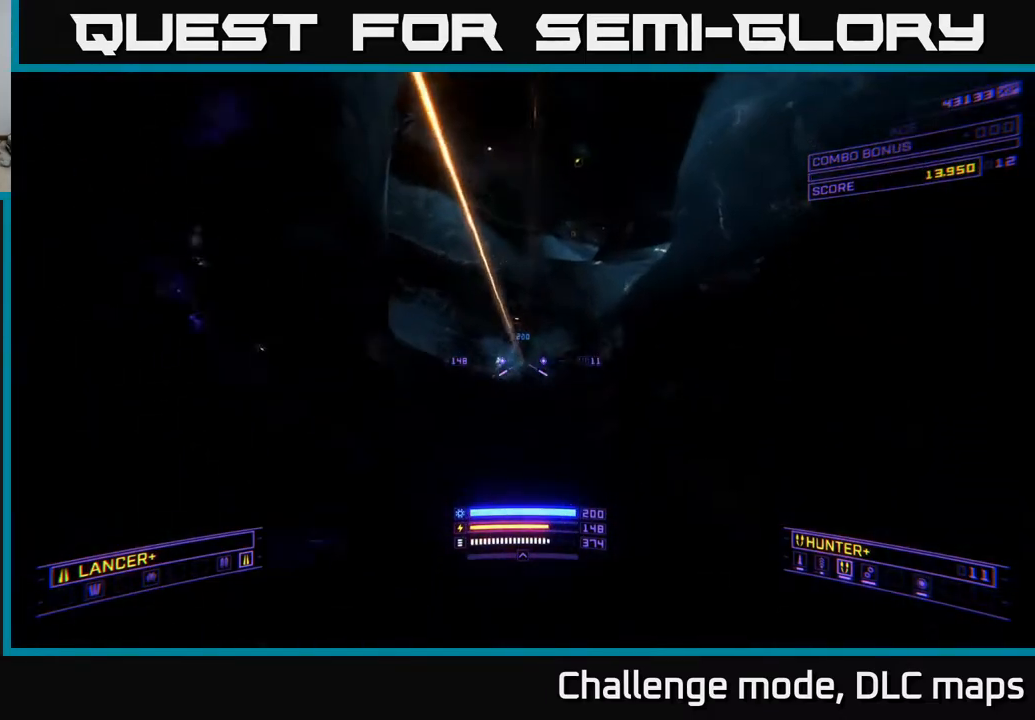
{"buttons": ["A"], "left_stick": "up", "right_stick": "center", "events": [[133, "A", "up"], [167, "right_stick", "center"], [183, "left_stick", "up-right"], [200, "R2", "down"], [250, "right_stick", "down"], [283, "R2", "up"], [333, "left_stick", "up"], [433, "right_stick", "center"], [483, "A", "down"]]}